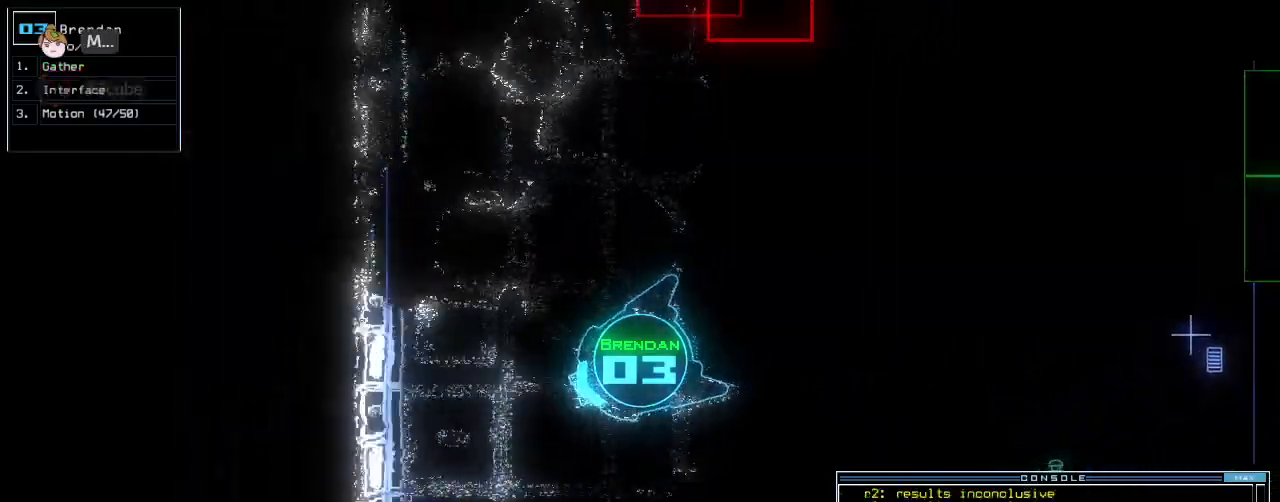
Gameplay with keyboard; each line is a JSON object with the keys held at the frame after it. "events" lists presses ("down") and releases ("up") of ".", "0", "1", "2", "3", "4", "5", "6", "7", "8", "9", "a", "b", "backspace", "c", "caps_lock", "comma", "ctrl_l", "ctrl_r", "d", "down", "e", "equals", "escape", "f", "f12", "g", "h", "i", "j", "k", "l", "left", "m", "minus", "n", "o", "p", "q", "quote", "r", "return", "right", "s", "semicolon", "shift_l", "shift_r", "space", "t", "tab", "tilde", "u", "up", "v", "w", "x", "y" and "z" between this image and that frame as [ms after this image, input, new state], when the widget could be followed in between. No other keys are recorded. Mouse input is not recorded. Not read: other_keys.
{"keys": ["1", "up"]}
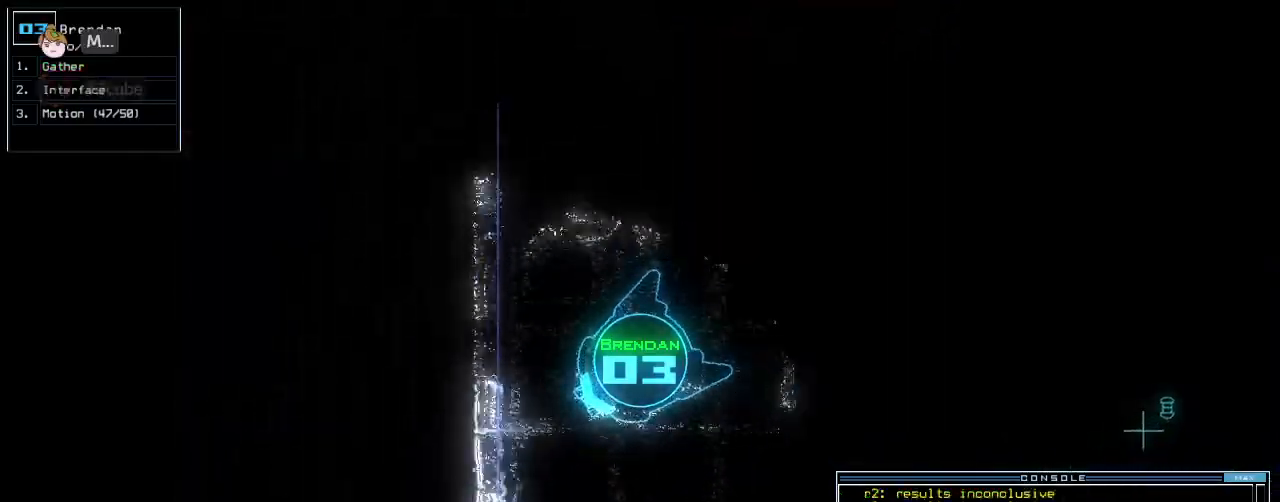
{"keys": ["4", "return", "up"], "events": [[20, "1", "up"], [60, "left", "down"], [300, "left", "up"], [420, "4", "down"], [480, "return", "down"]]}
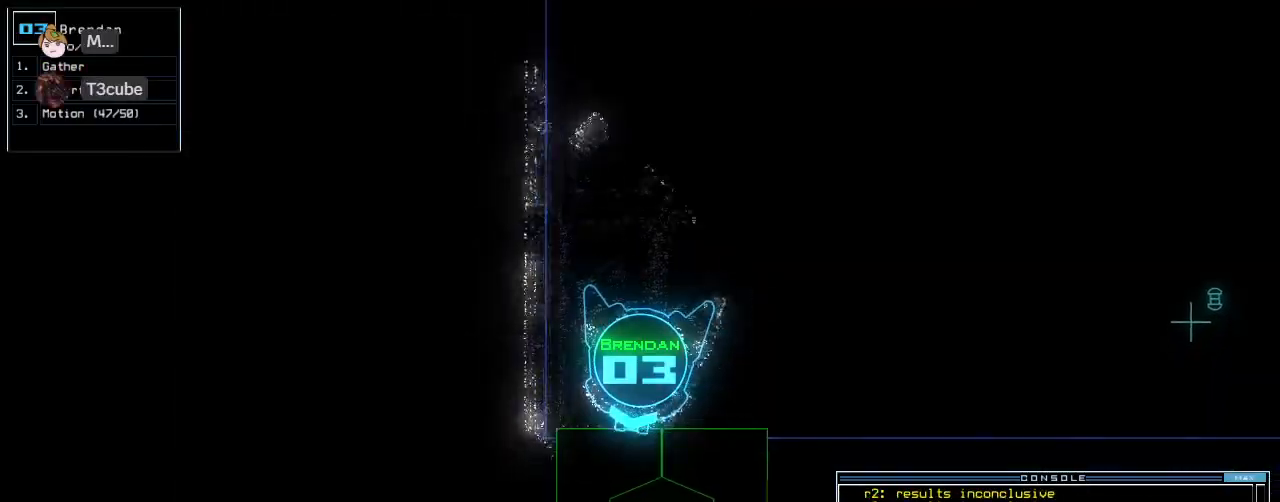
{"keys": ["right", "up"], "events": [[40, "4", "up"], [80, "return", "up"], [160, "left", "down"], [280, "left", "up"], [440, "right", "down"]]}
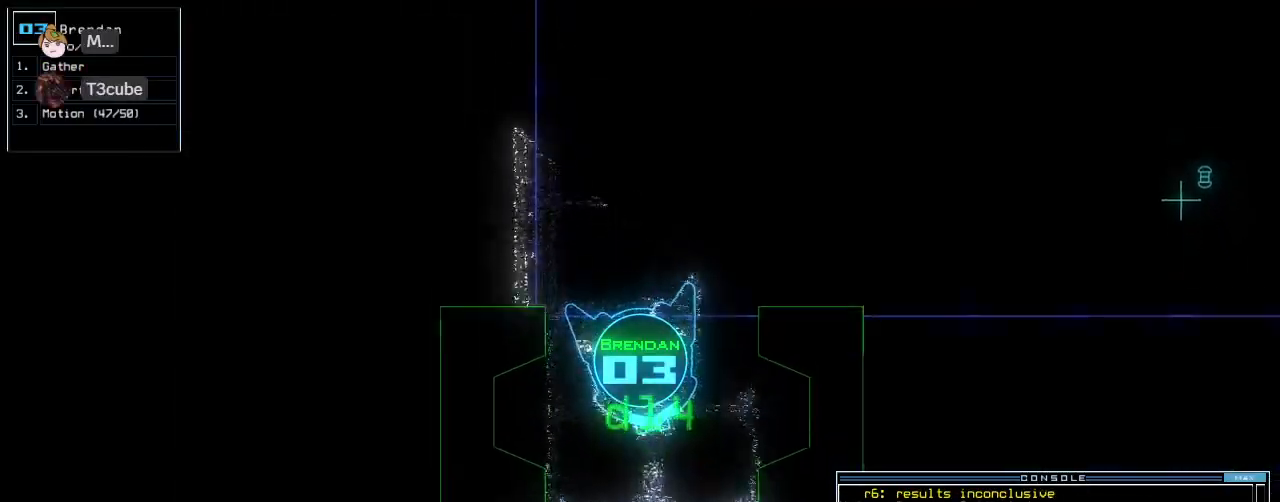
{"keys": ["return", "up"], "events": [[20, "right", "up"], [100, "b", "down"], [140, "a", "down"], [180, "b", "up"], [240, "a", "up"], [260, "space", "down"], [380, "space", "up"], [400, "2", "down"], [460, "return", "down"], [500, "2", "up"]]}
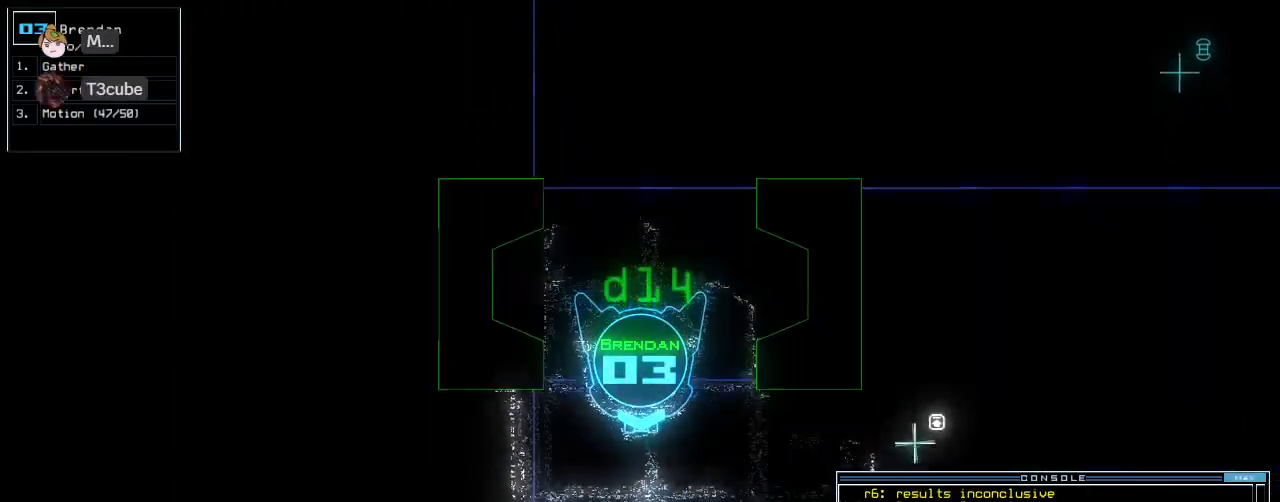
{"keys": ["left", "up"], "events": [[60, "return", "up"], [80, "left", "down"], [180, "left", "up"], [500, "left", "down"]]}
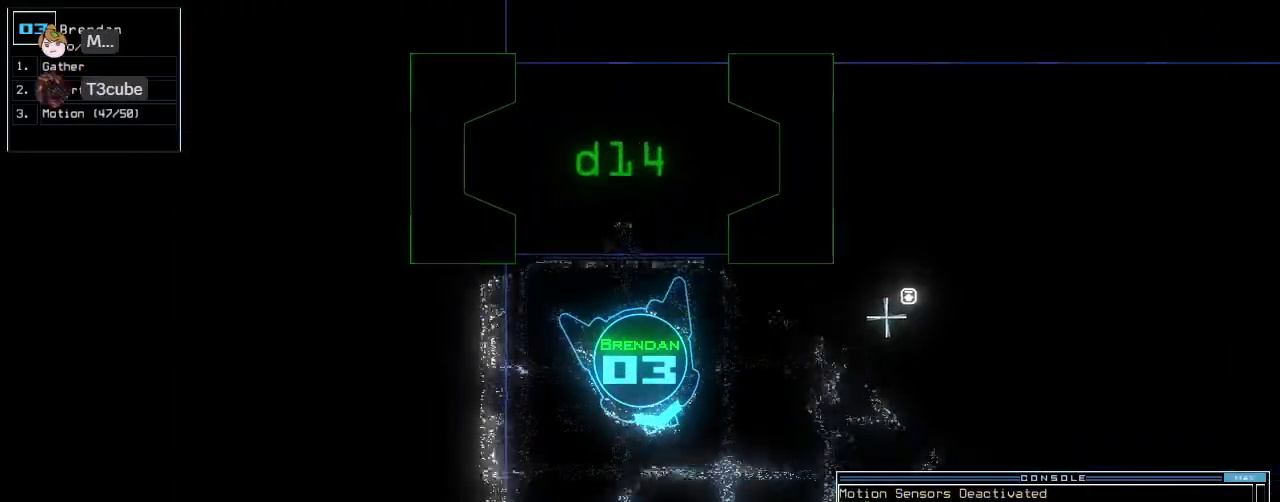
{"keys": ["up"], "events": [[280, "left", "up"]]}
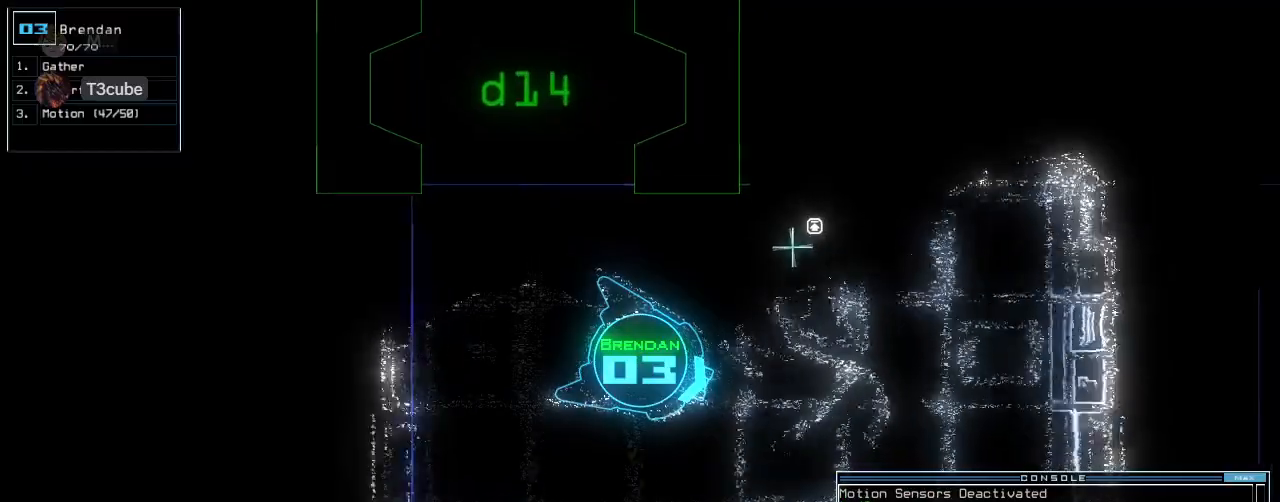
{"keys": ["up"], "events": [[220, "right", "down"], [440, "right", "up"]]}
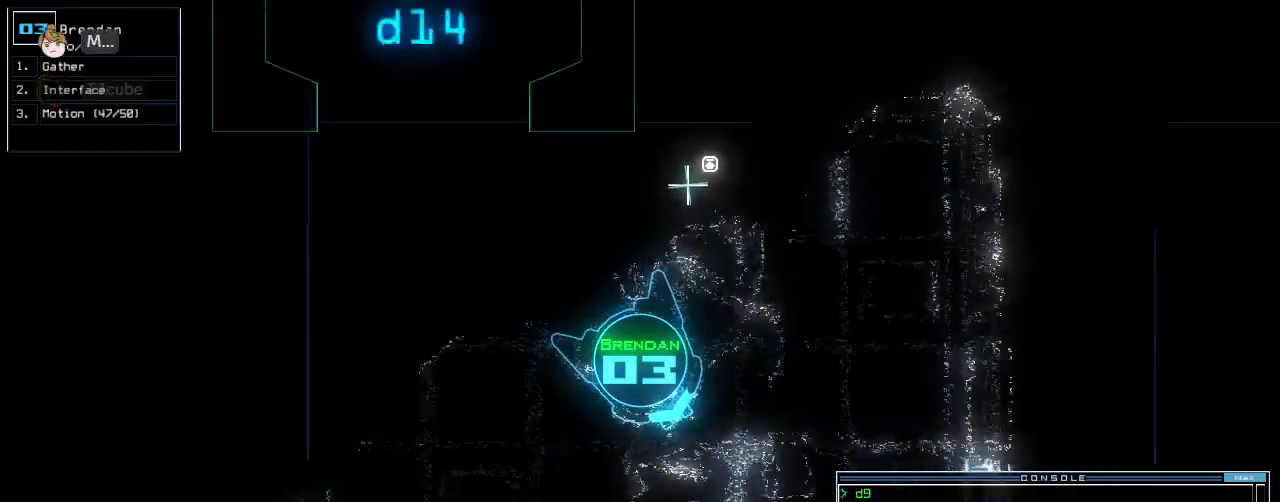
{"keys": ["right", "up"], "events": [[340, "right", "down"], [360, "space", "down"], [460, "space", "up"]]}
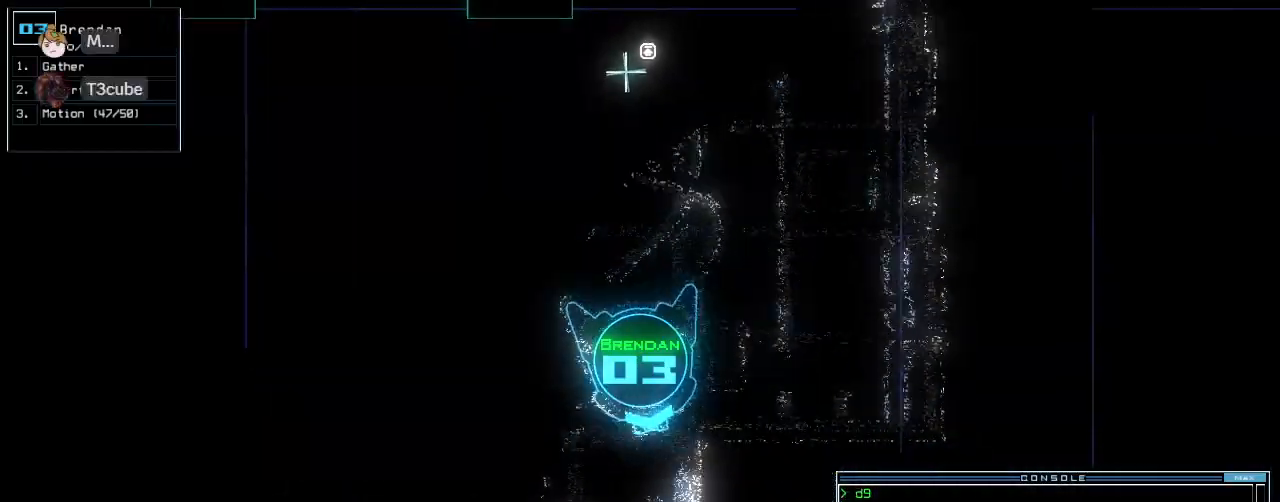
{"keys": ["left", "up"]}